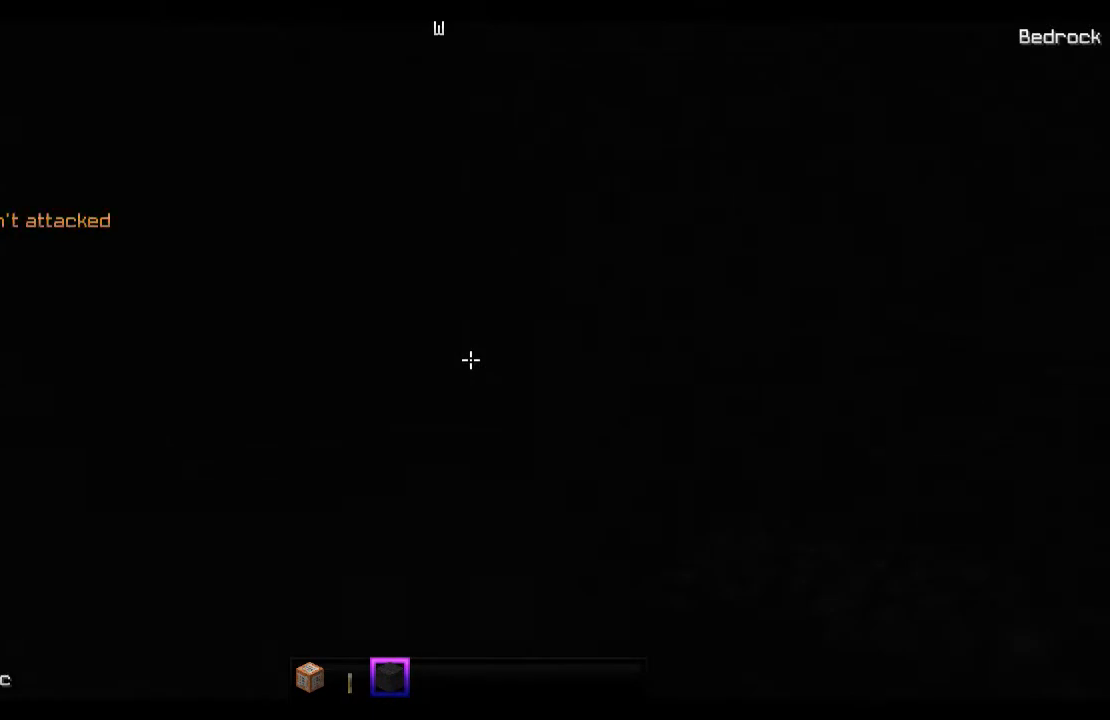
Gameplay with keyboard and mouse; each line is a JSON object with the keys and mouse buttons held at the frame after it. "events" lists presses ("down") and releases ("up") of "a", "d", "s", "space", "w", "mouse_left" and "mouse_right" between this image and that frame as [ms after this image, input, new state], when the widget could be followed in between. "mouse_left", "mouse_right" = the "left", "right" buttons of the "mouse" list. No other keys are recorded. Fast repeated clicks can show as one long hold. Mouse movement is not recorded.
{"keys": [], "mouse": ["left"], "events": [[433, "mouse_left", "down"], [467, "w", "up"]]}
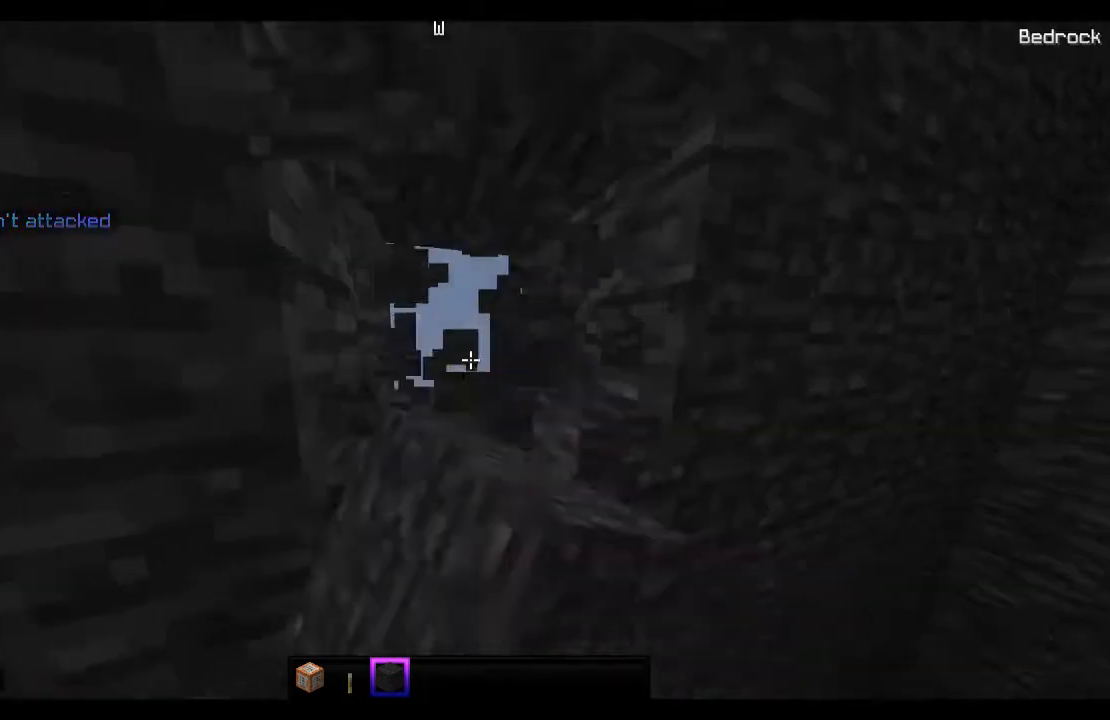
{"keys": [], "mouse": ["right"], "events": [[33, "mouse_left", "up"], [167, "a", "down"], [267, "a", "up"], [400, "mouse_right", "down"]]}
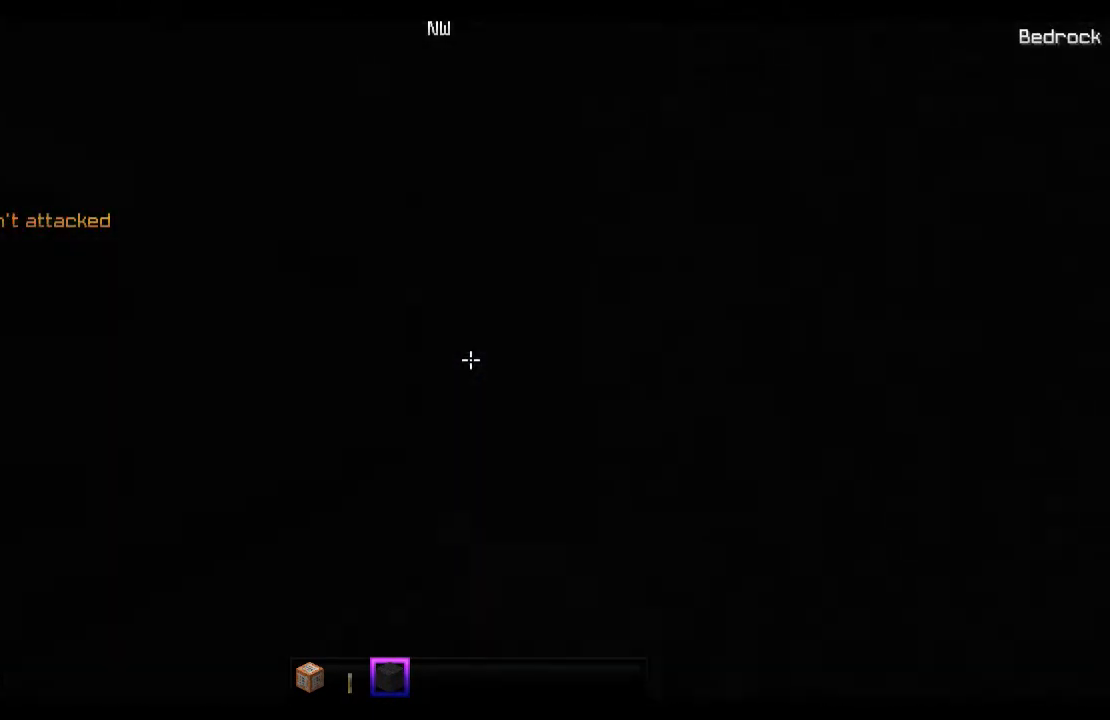
{"keys": ["space", "w"], "mouse": [], "events": [[33, "mouse_right", "up"], [67, "w", "down"], [233, "space", "down"]]}
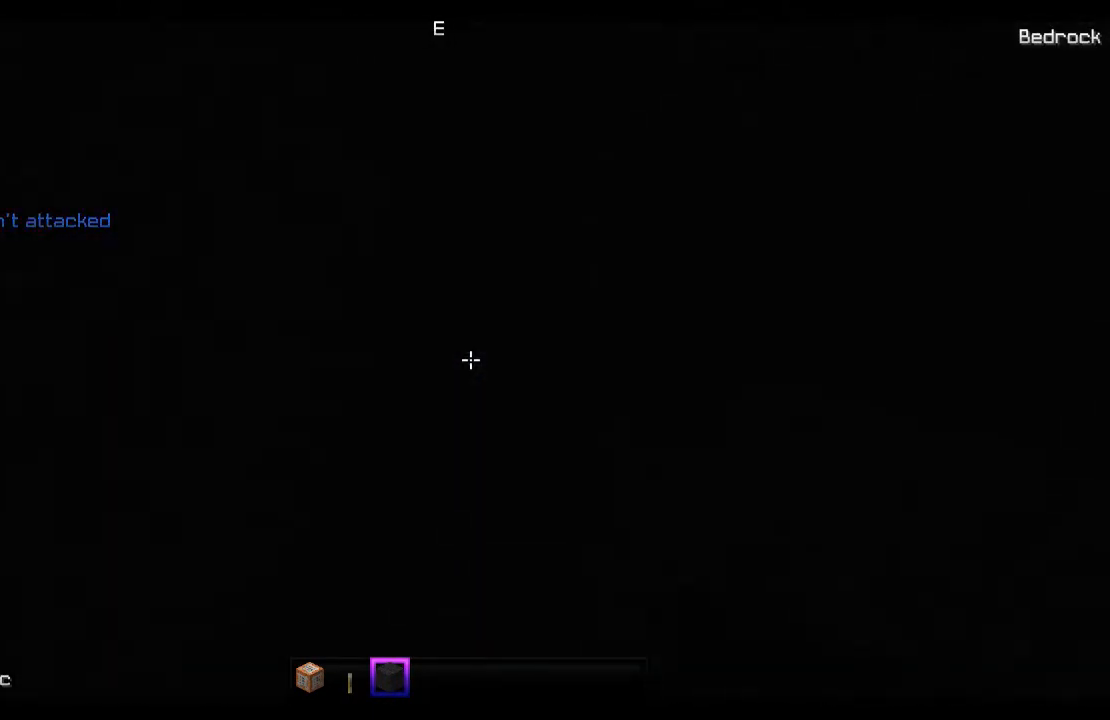
{"keys": ["space", "w"], "mouse": [], "events": []}
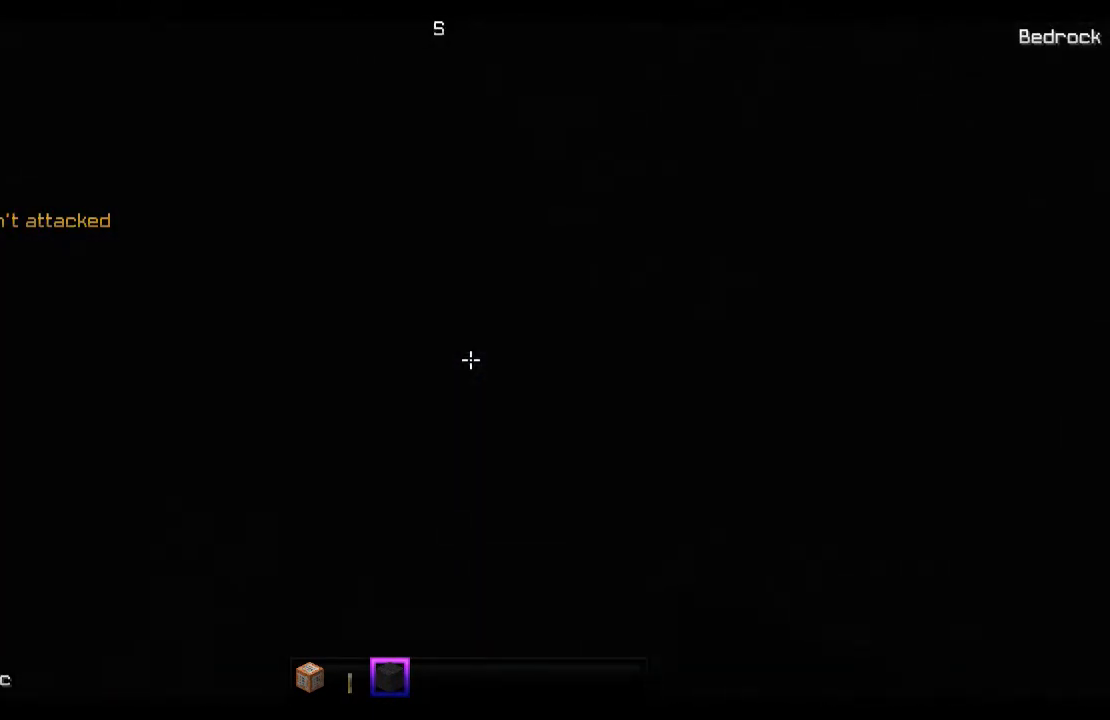
{"keys": ["space", "w"], "mouse": [], "events": []}
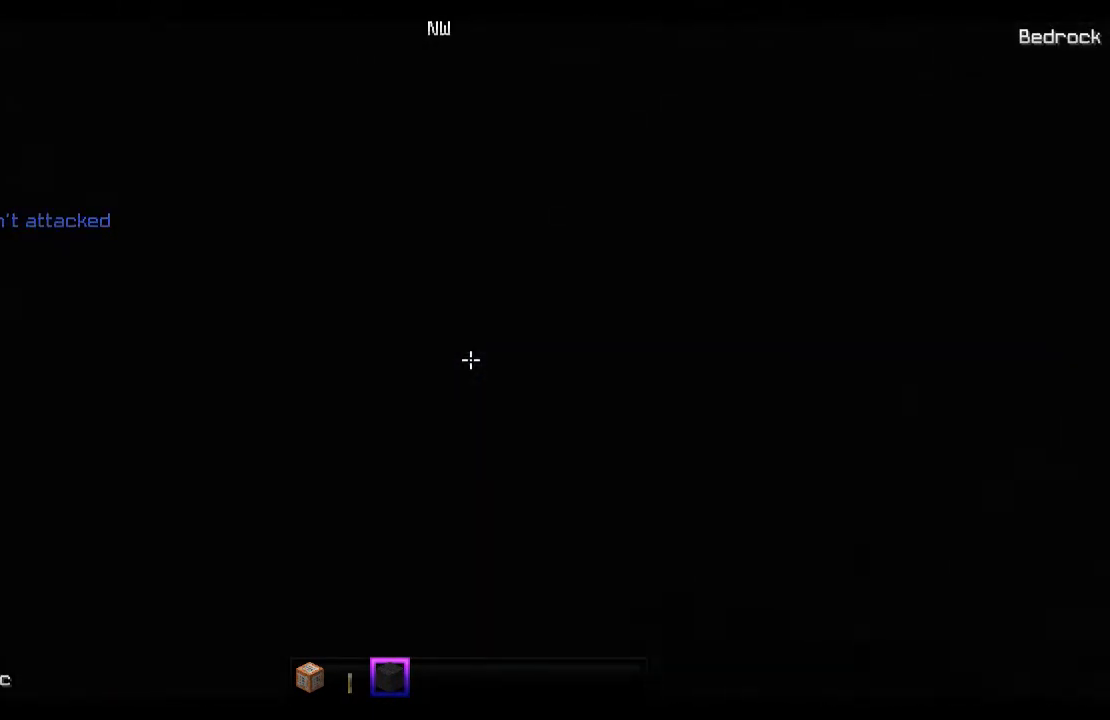
{"keys": ["space", "w"], "mouse": ["left"], "events": [[467, "mouse_left", "down"]]}
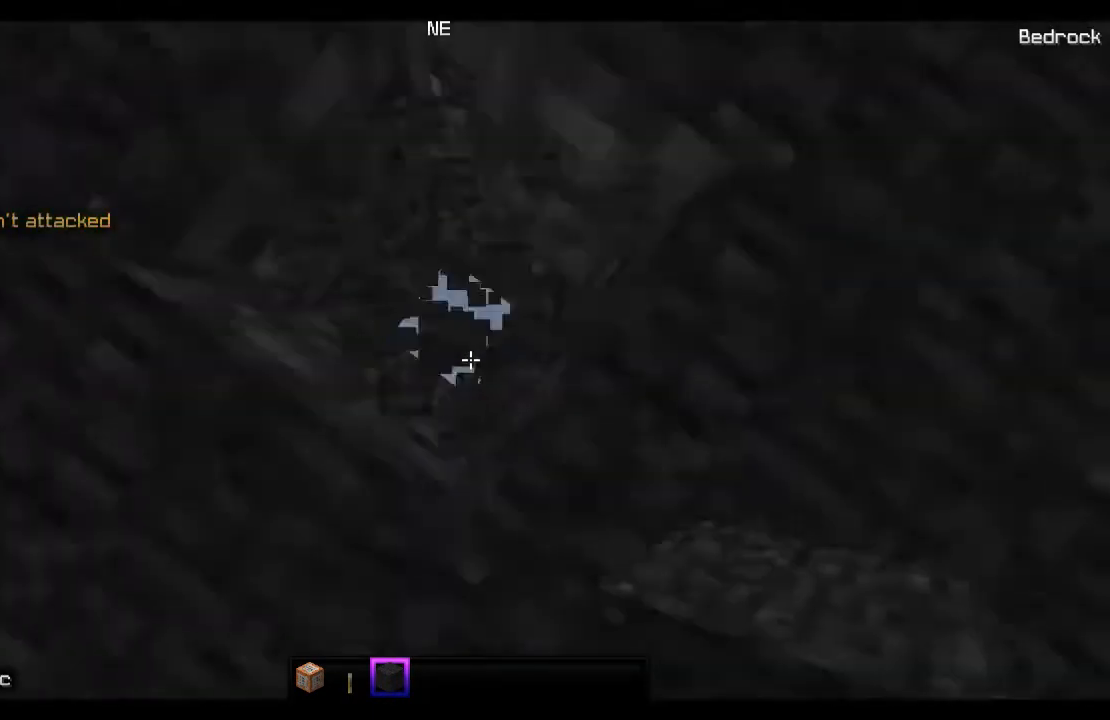
{"keys": ["d"], "mouse": [], "events": [[67, "mouse_left", "up"], [267, "d", "down"], [333, "w", "up"], [367, "space", "up"]]}
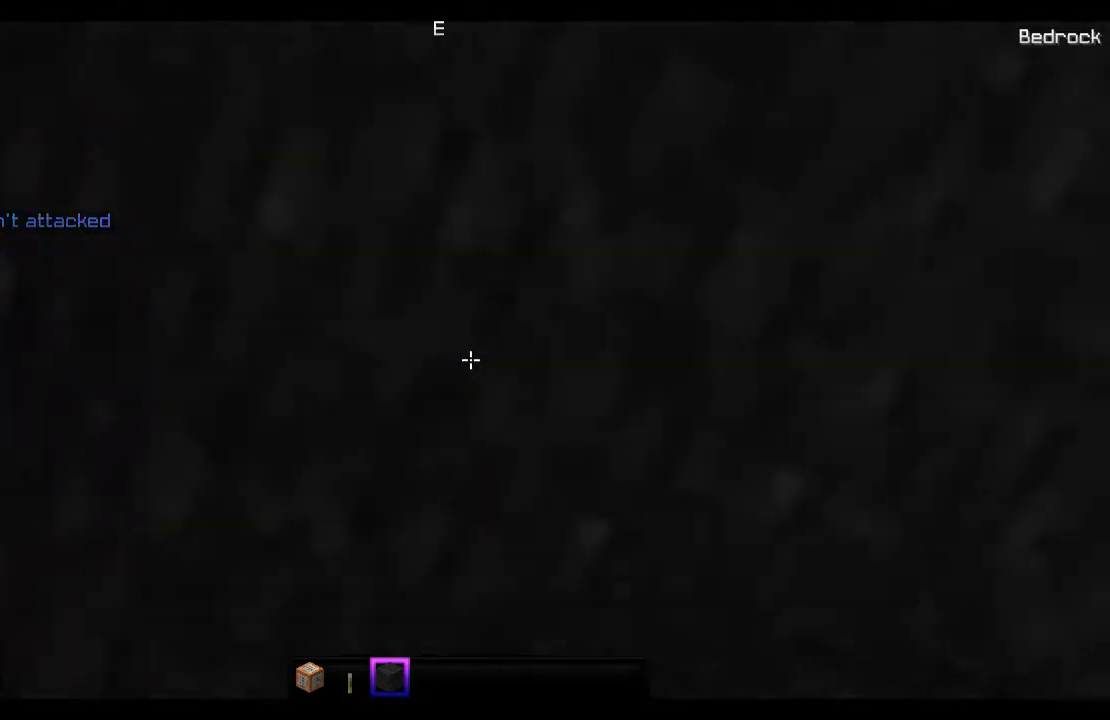
{"keys": ["d", "w"], "mouse": [], "events": [[133, "w", "down"]]}
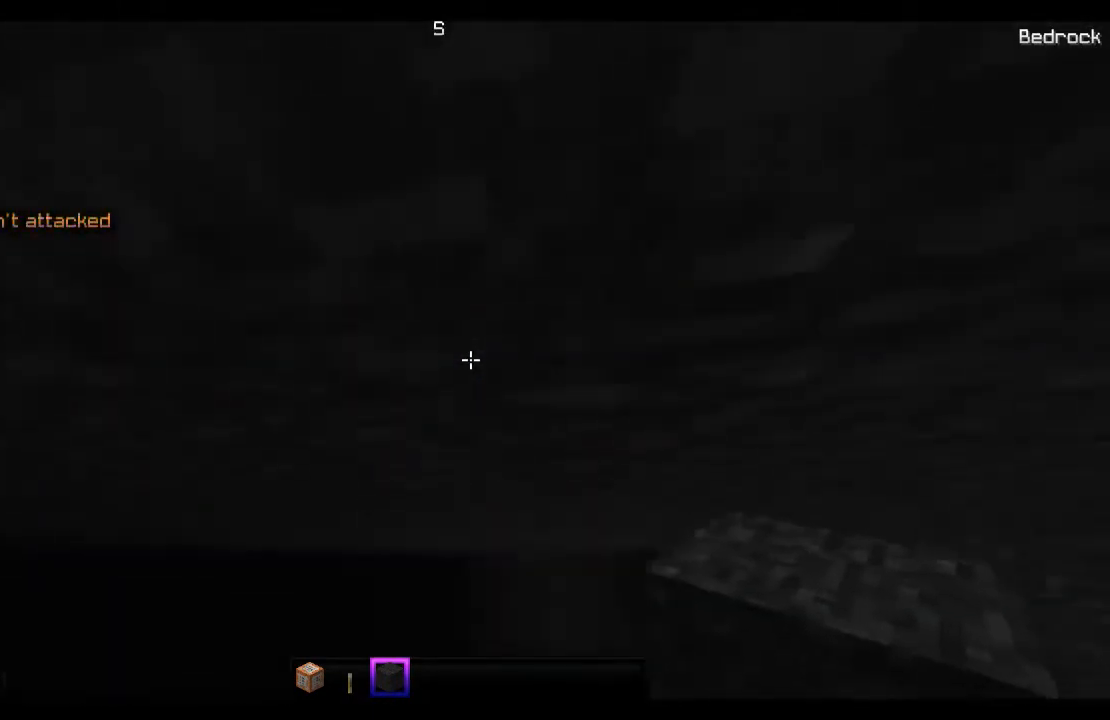
{"keys": ["w"], "mouse": [], "events": [[233, "d", "up"]]}
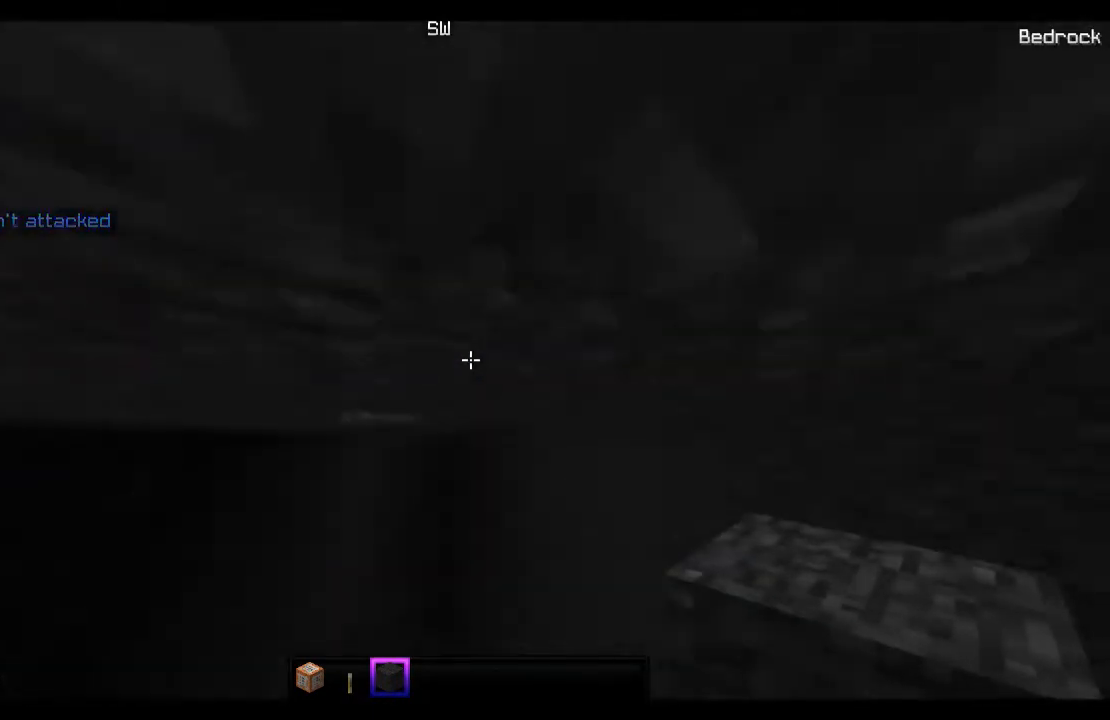
{"keys": ["a"], "mouse": [], "events": [[33, "w", "up"], [133, "a", "down"], [267, "a", "up"], [467, "a", "down"]]}
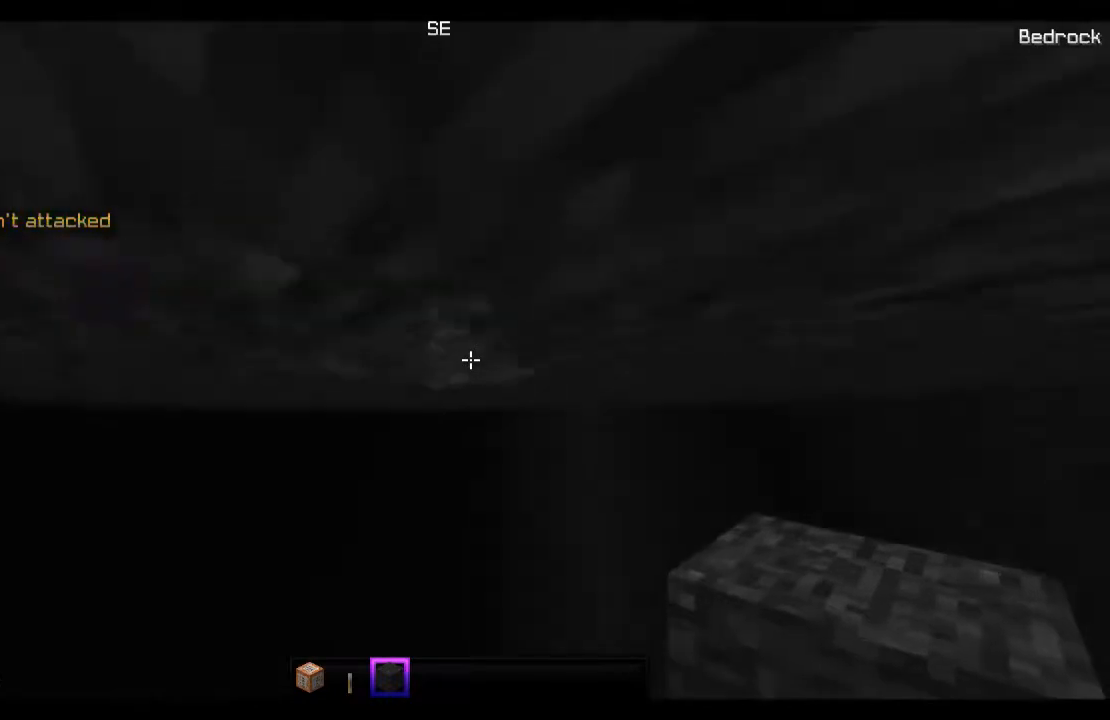
{"keys": [], "mouse": [], "events": [[67, "a", "up"]]}
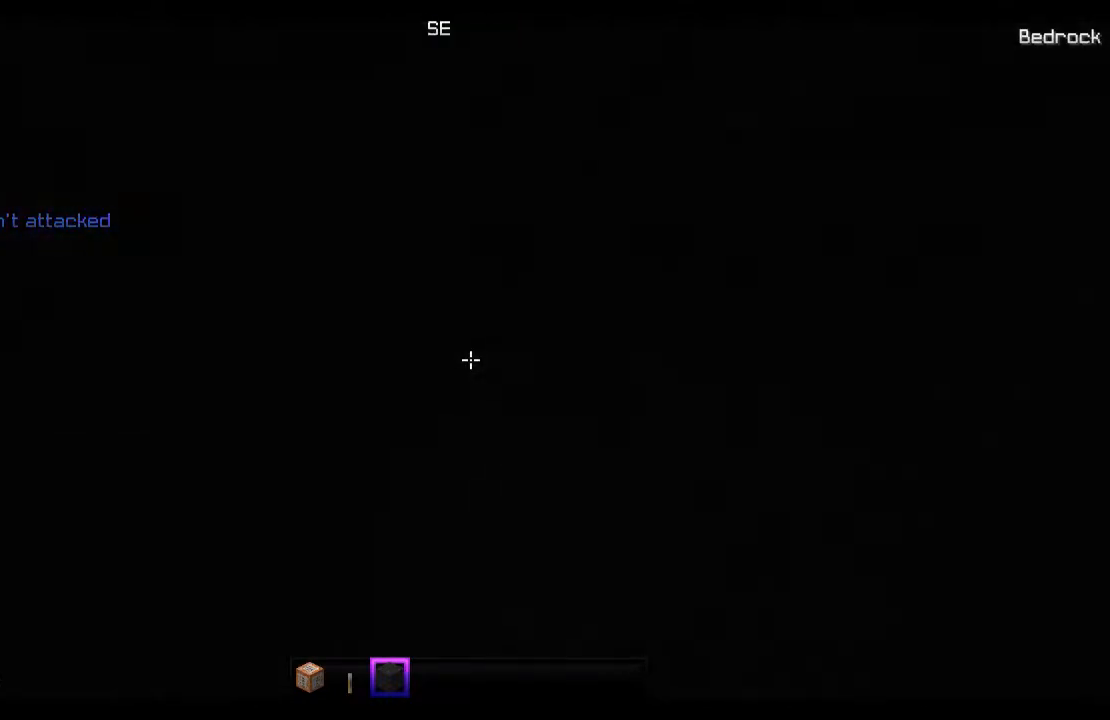
{"keys": ["space"], "mouse": [], "events": [[467, "space", "down"]]}
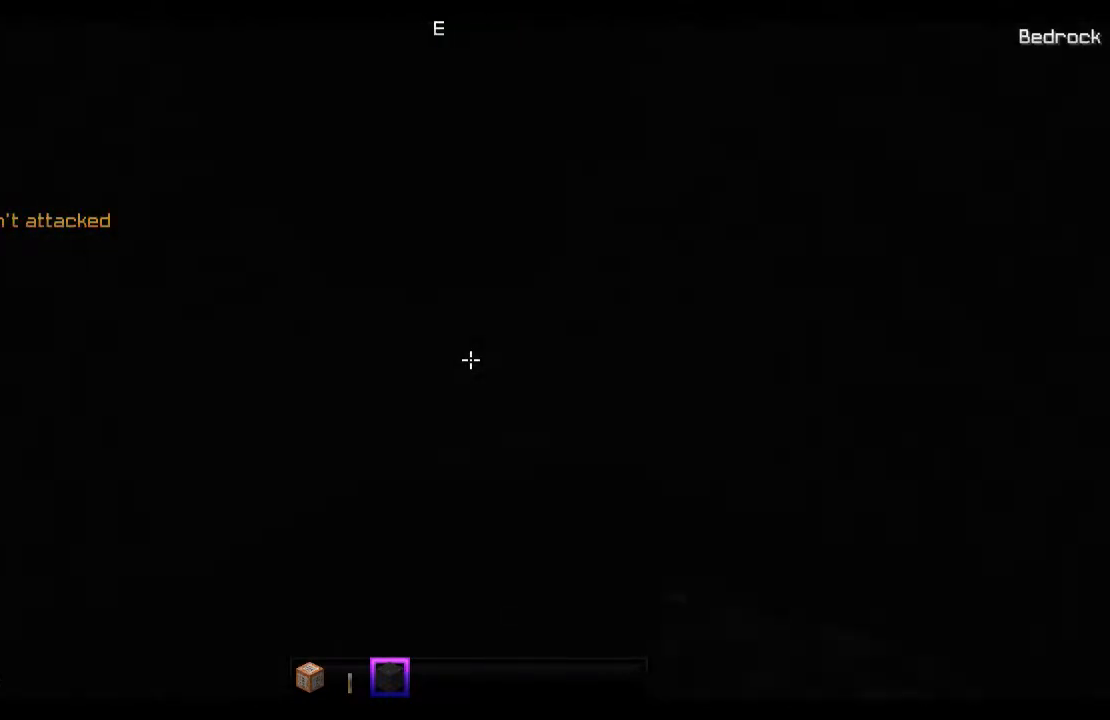
{"keys": ["w"], "mouse": [], "events": [[67, "space", "up"], [167, "space", "down"], [367, "space", "up"], [367, "w", "down"]]}
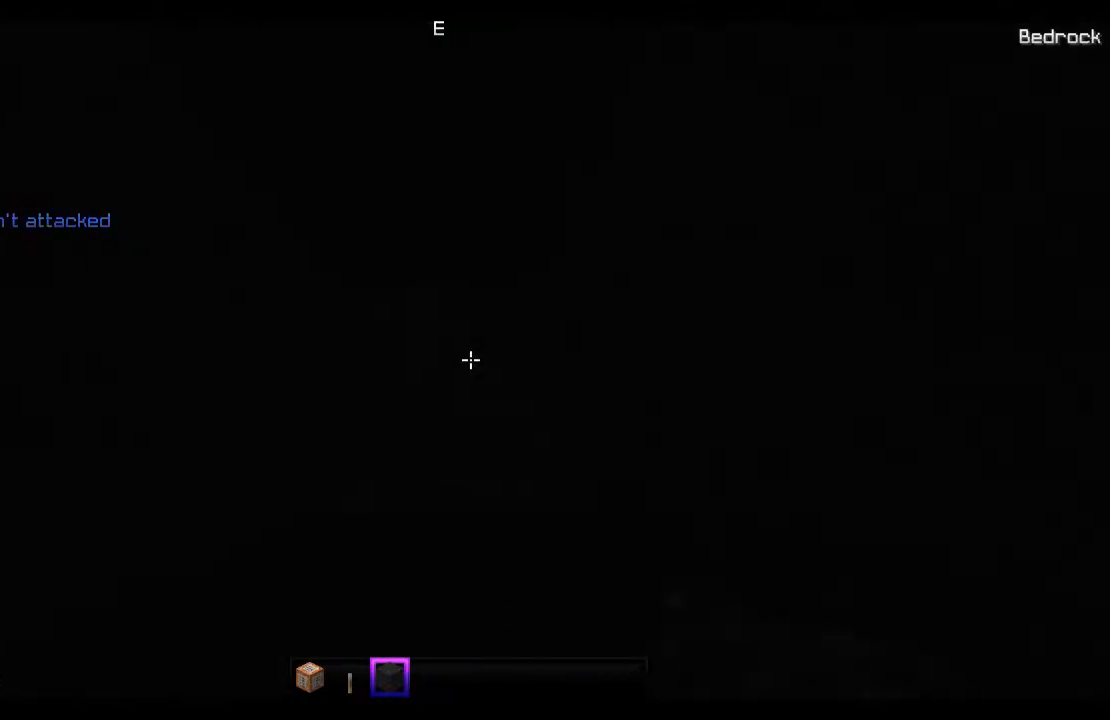
{"keys": ["w"], "mouse": [], "events": []}
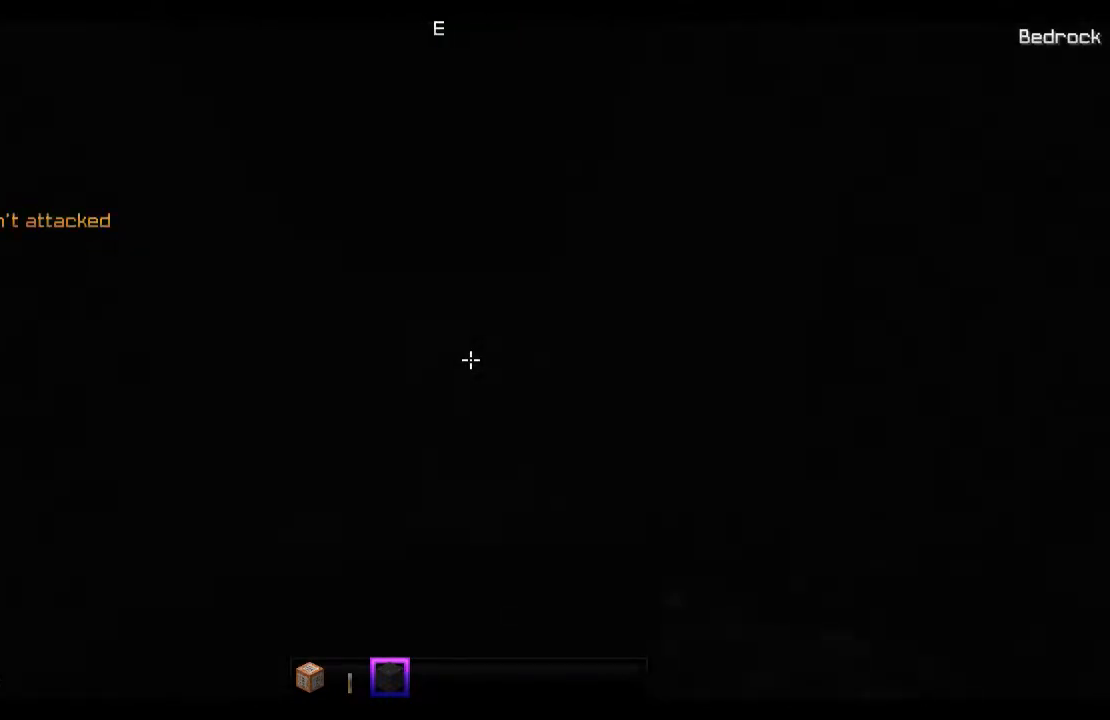
{"keys": ["w"], "mouse": [], "events": []}
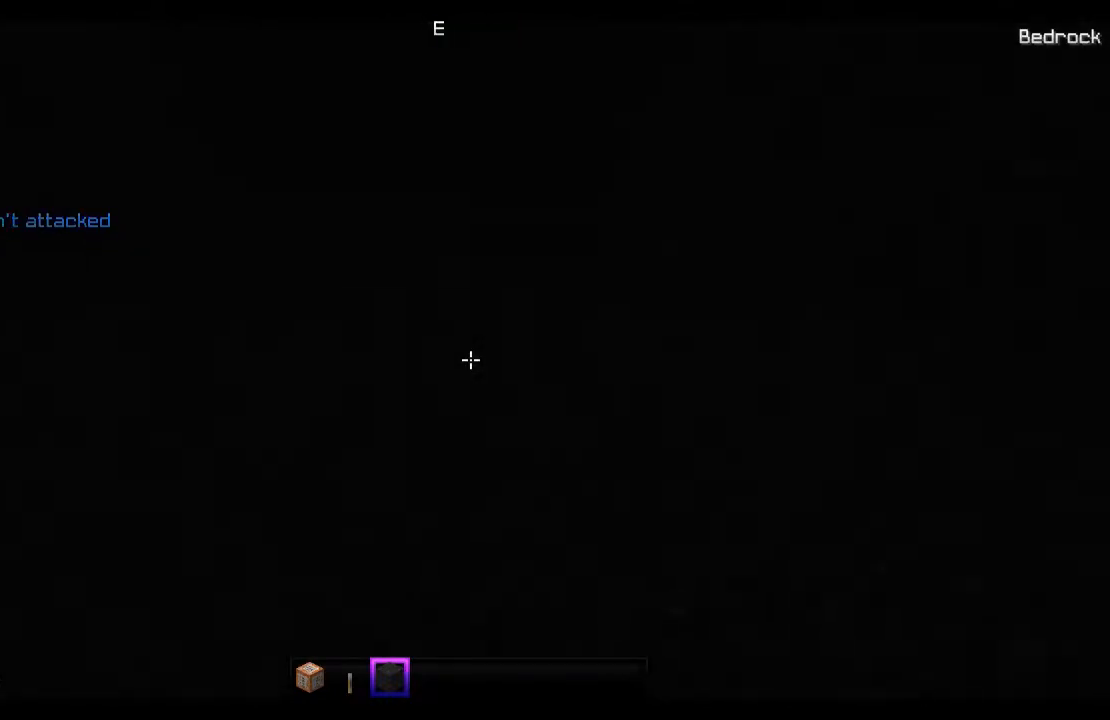
{"keys": [], "mouse": [], "events": [[167, "w", "up"]]}
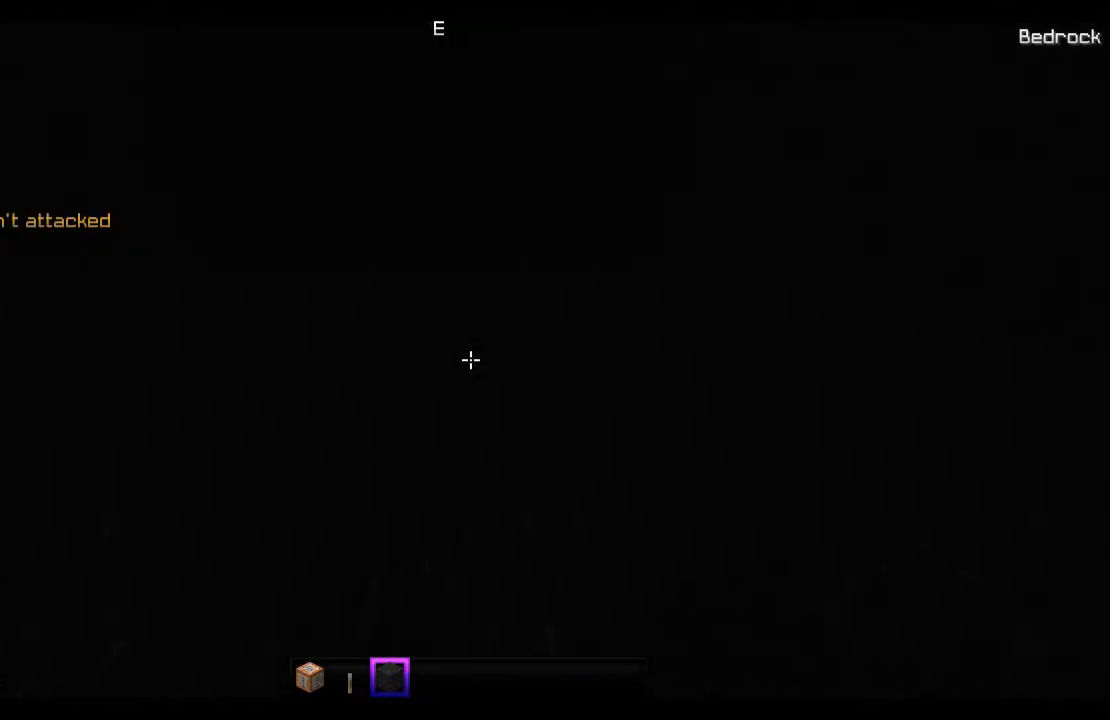
{"keys": [], "mouse": [], "events": []}
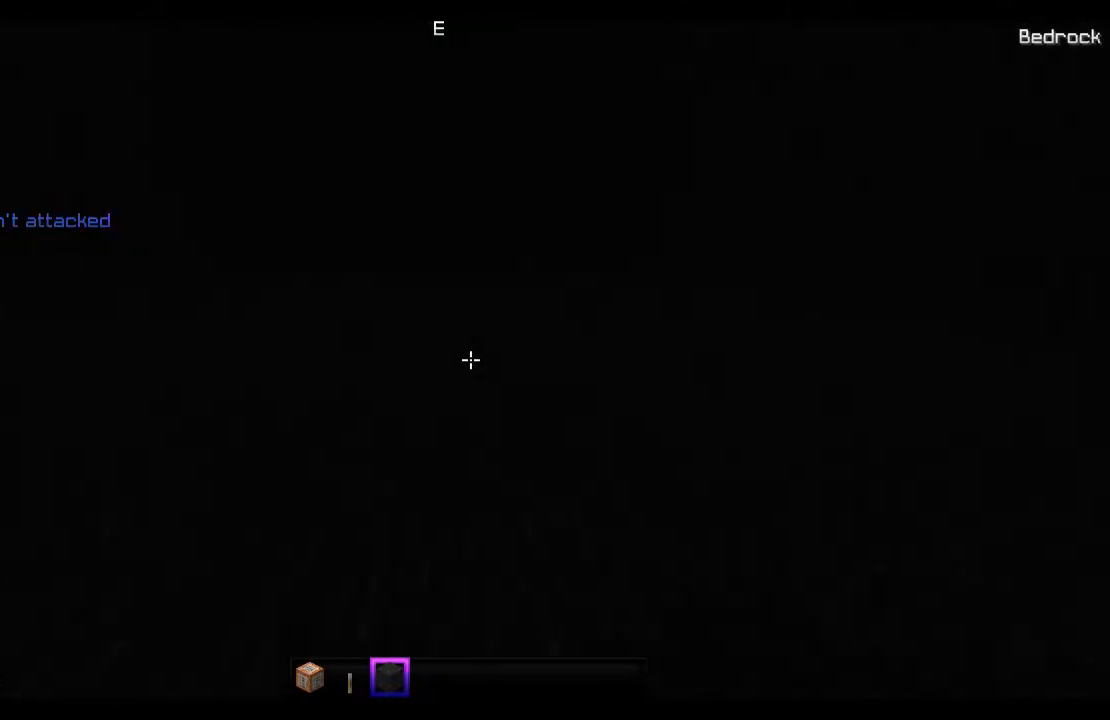
{"keys": [], "mouse": [], "events": []}
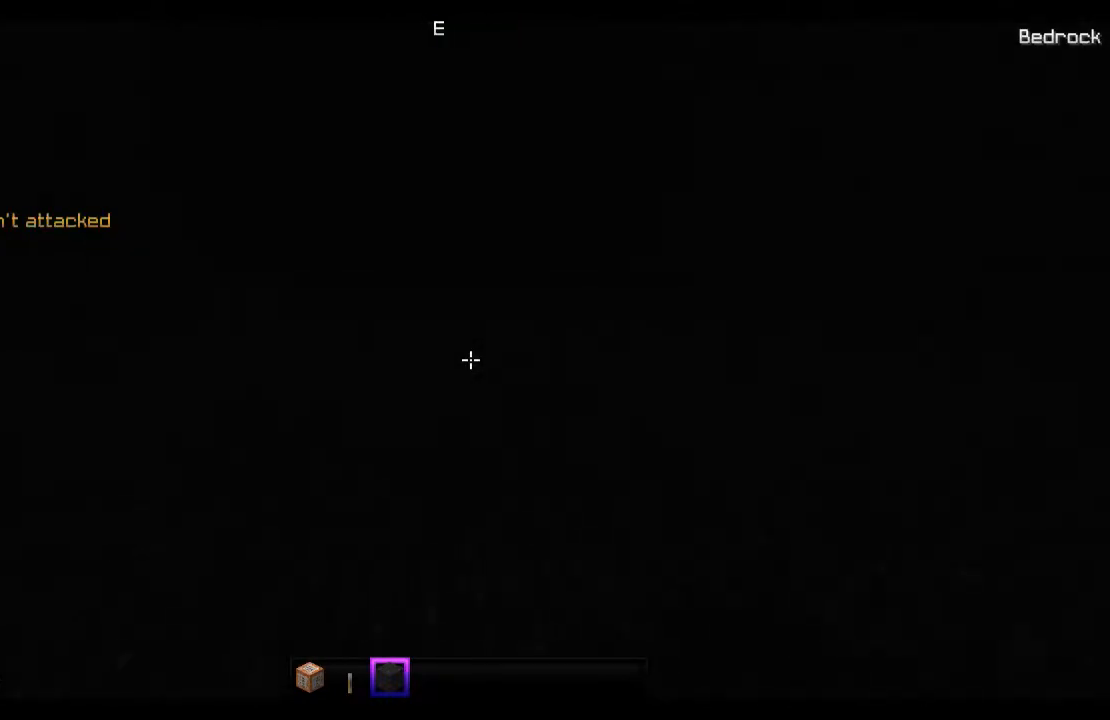
{"keys": [], "mouse": [], "events": []}
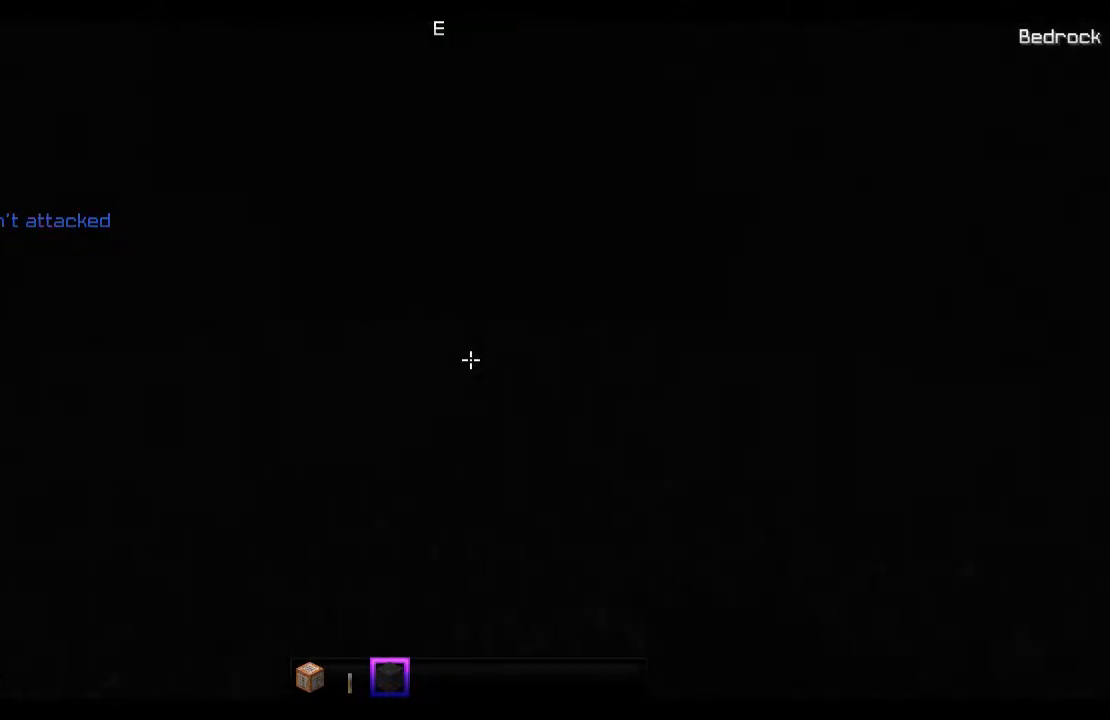
{"keys": [], "mouse": [], "events": []}